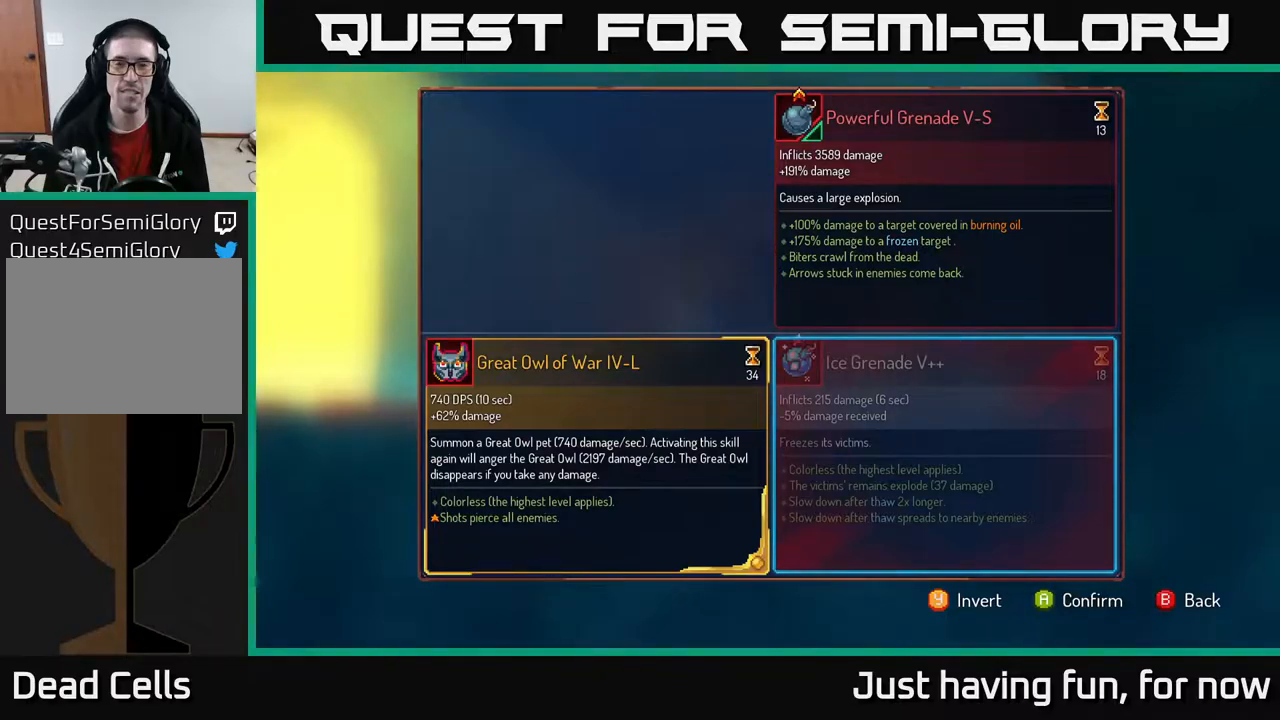
Gameplay with a controller (Xbox layout); each line is a JSON object with the inputs held at the frame after it. "events" lists button and stick changes between this image and that frame as [ms after this image, input, new state], when the widget could be followed in between.
{"buttons": ["R1"], "left_stick": "center", "right_stick": "center", "events": [[117, "B", "down"], [183, "B", "up"], [283, "R1", "down"]]}
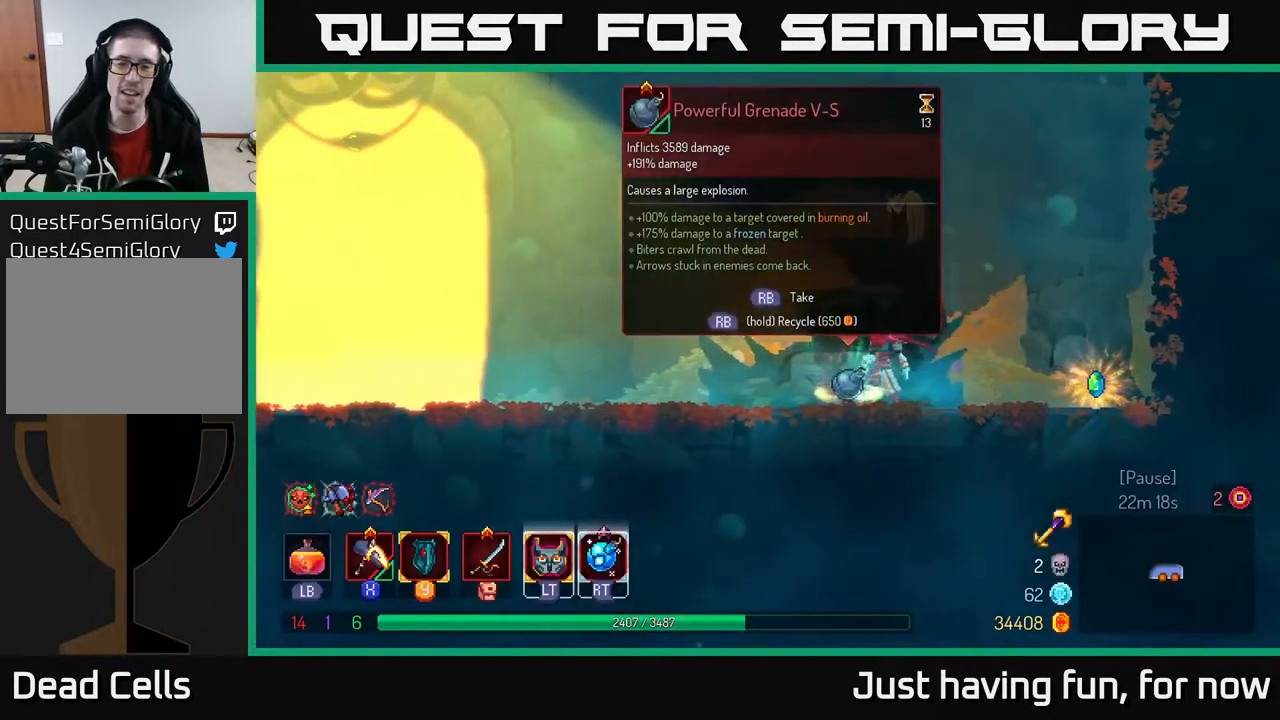
{"buttons": ["R1"], "left_stick": "center", "right_stick": "center", "events": []}
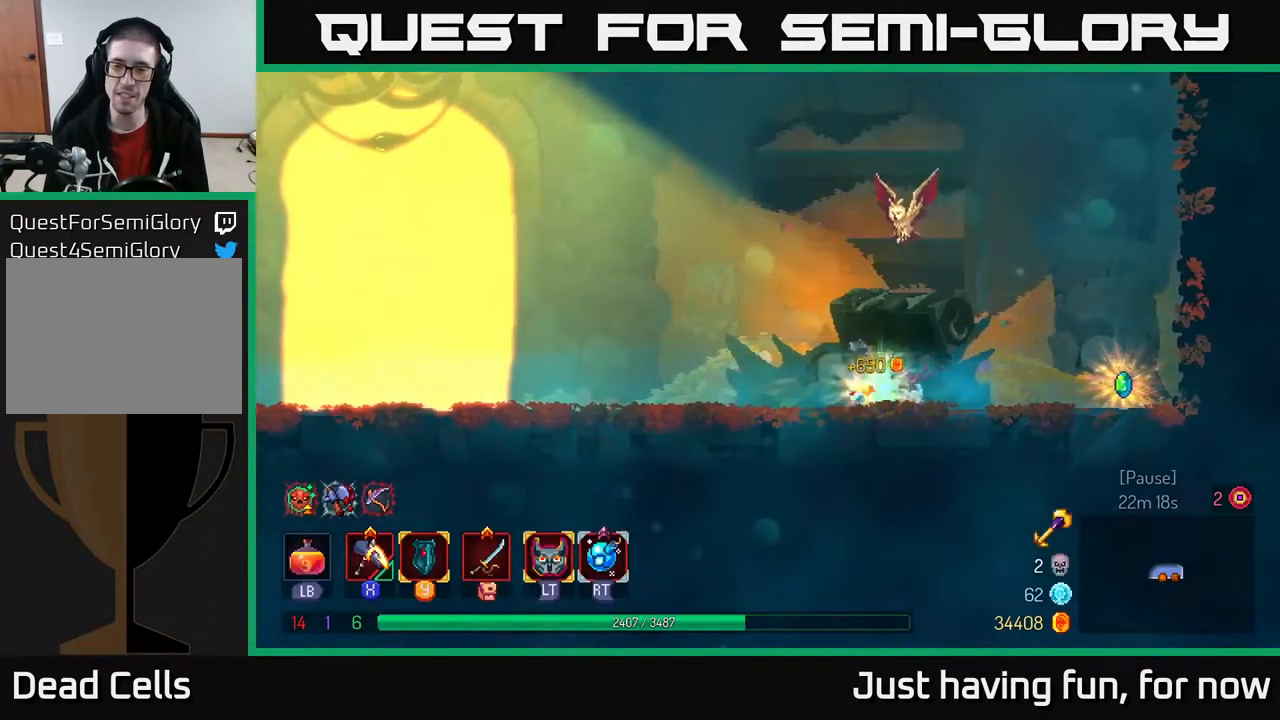
{"buttons": [], "left_stick": "right", "right_stick": "center", "events": [[67, "R1", "up"], [83, "left_stick", "right"]]}
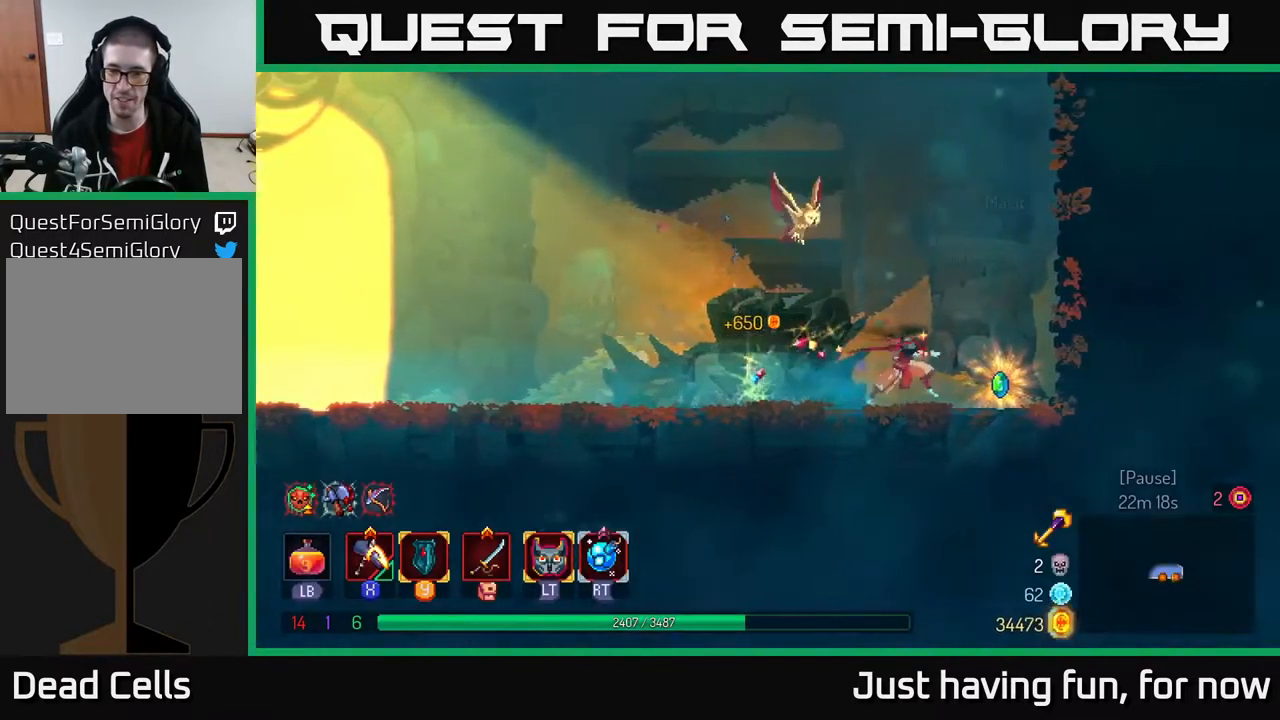
{"buttons": [], "left_stick": "left", "right_stick": "center", "events": [[33, "R1", "down"], [167, "R1", "up"], [183, "B", "down"], [183, "left_stick", "left"], [317, "B", "up"]]}
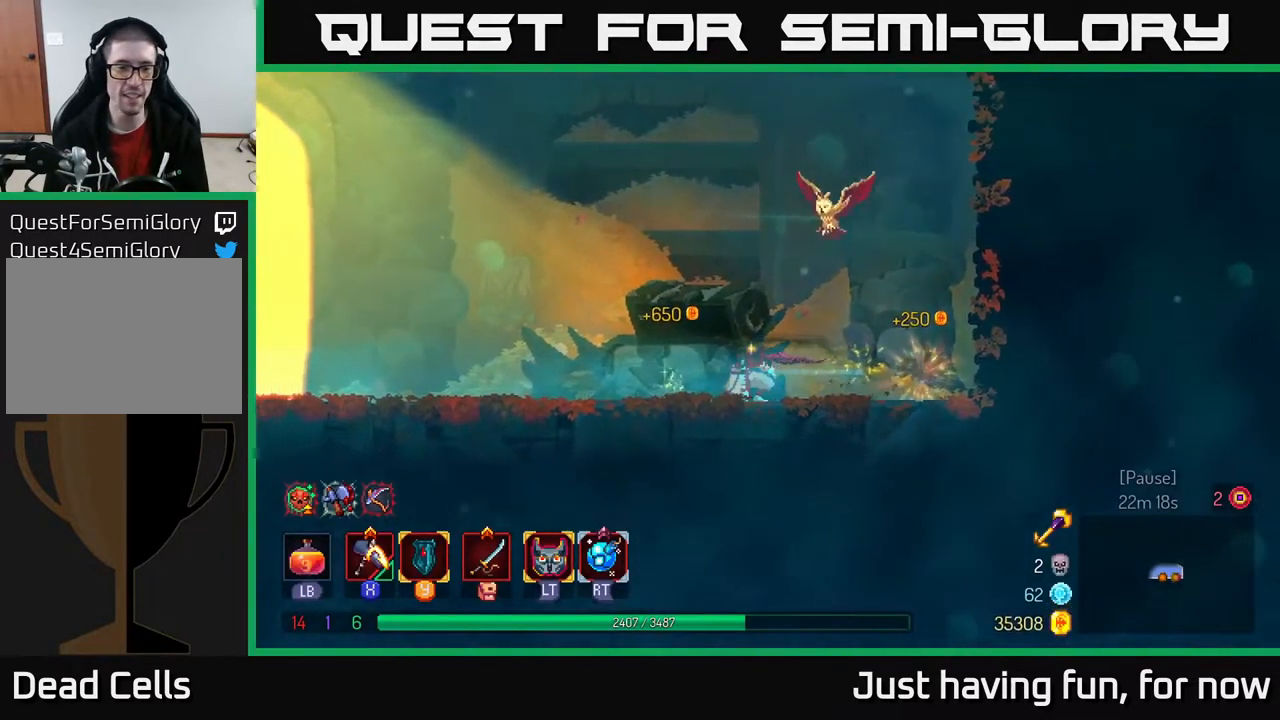
{"buttons": ["A"], "left_stick": "left", "right_stick": "center", "events": [[317, "A", "down"]]}
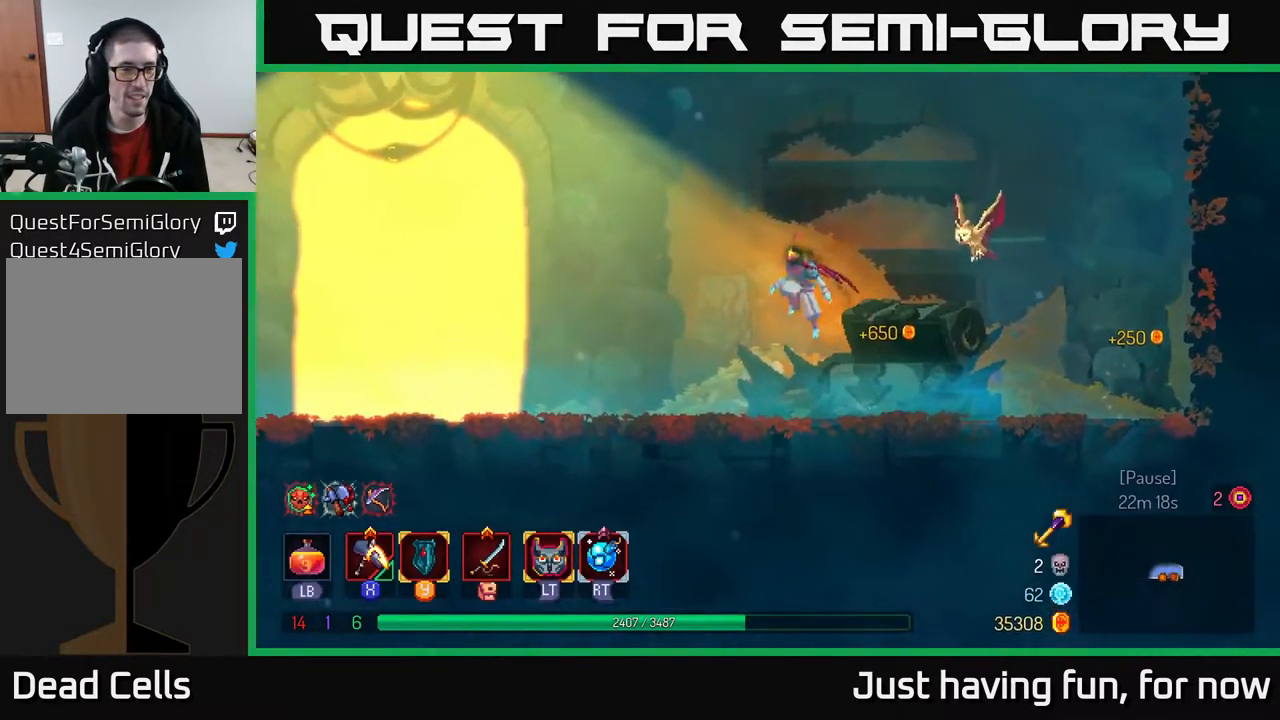
{"buttons": [], "left_stick": "left", "right_stick": "center", "events": [[217, "A", "up"], [317, "B", "down"], [467, "B", "up"]]}
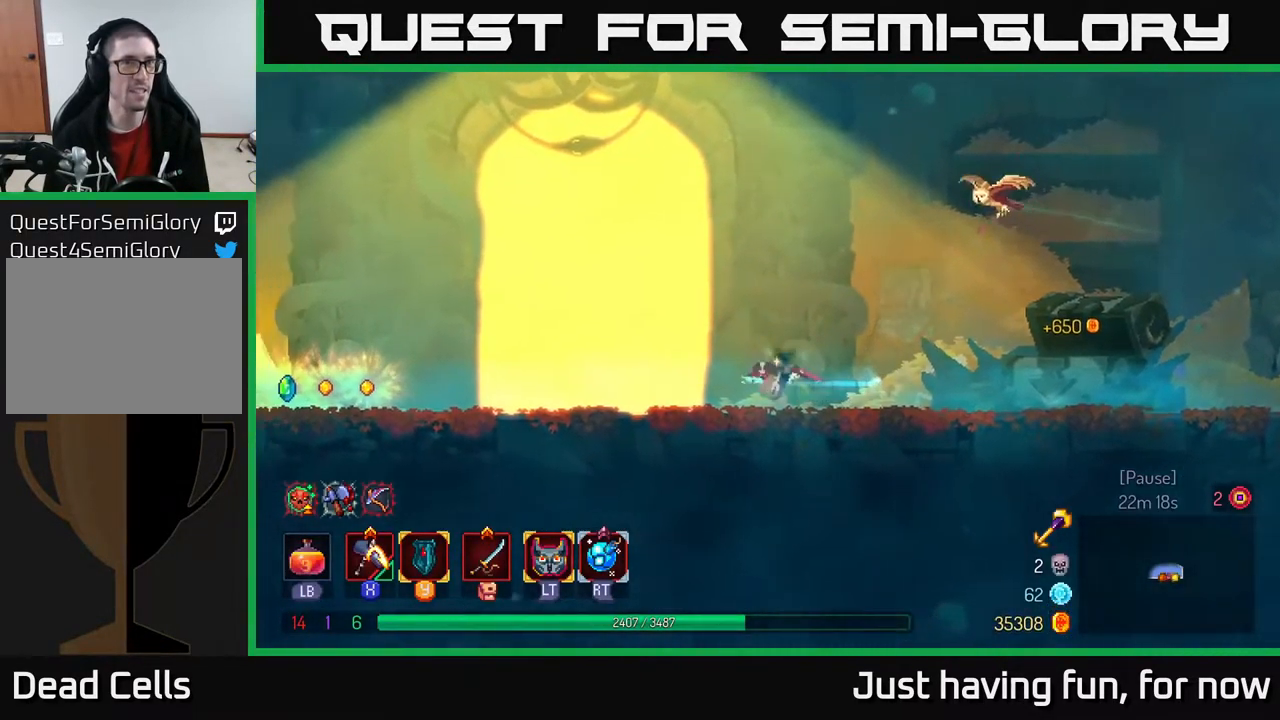
{"buttons": [], "left_stick": "left", "right_stick": "center", "events": [[317, "A", "down"], [450, "A", "up"]]}
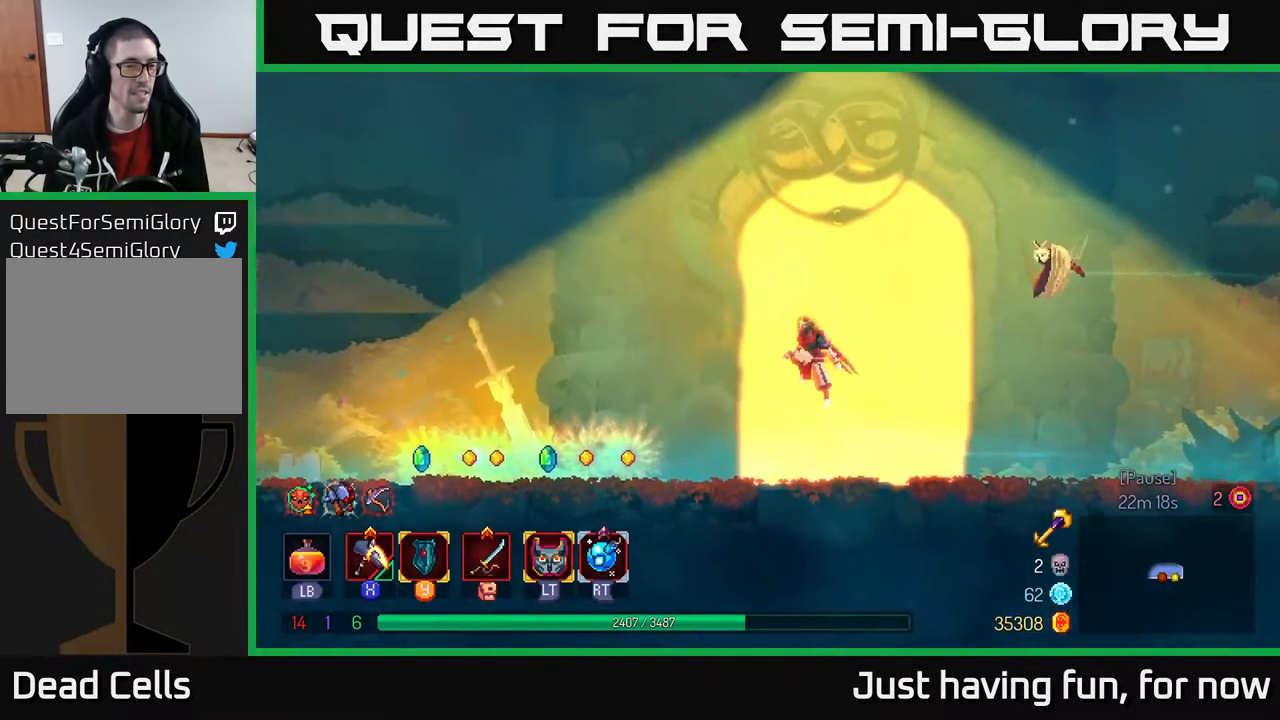
{"buttons": [], "left_stick": "left", "right_stick": "center", "events": [[316, "B", "down"], [483, "B", "up"]]}
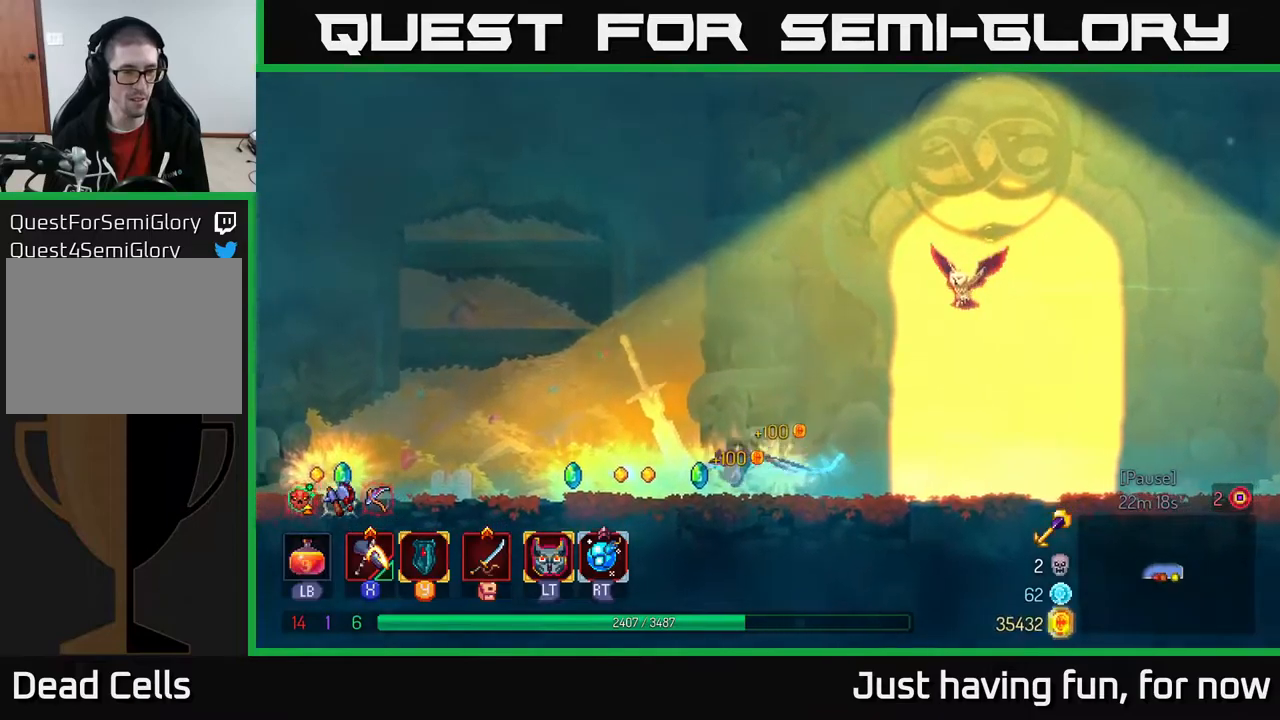
{"buttons": [], "left_stick": "left", "right_stick": "center", "events": []}
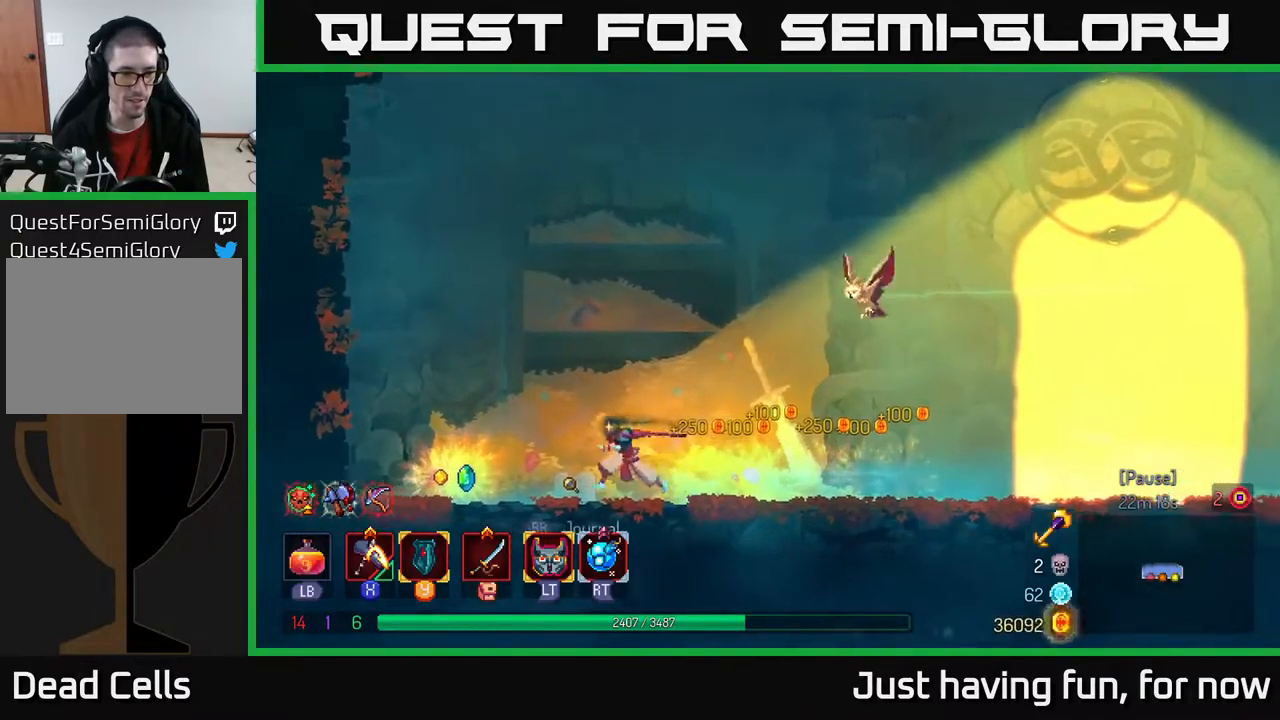
{"buttons": [], "left_stick": "right", "right_stick": "center", "events": [[367, "B", "down"], [483, "B", "up"], [500, "left_stick", "right"]]}
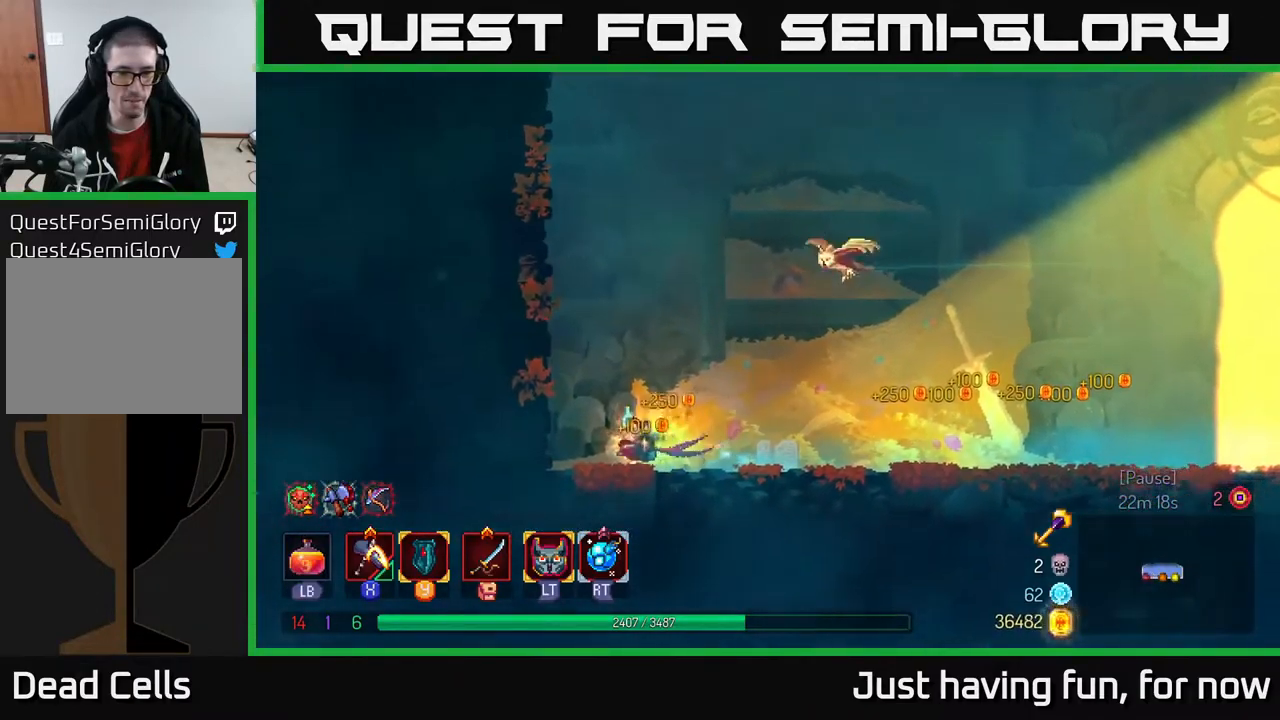
{"buttons": [], "left_stick": "right", "right_stick": "center", "events": []}
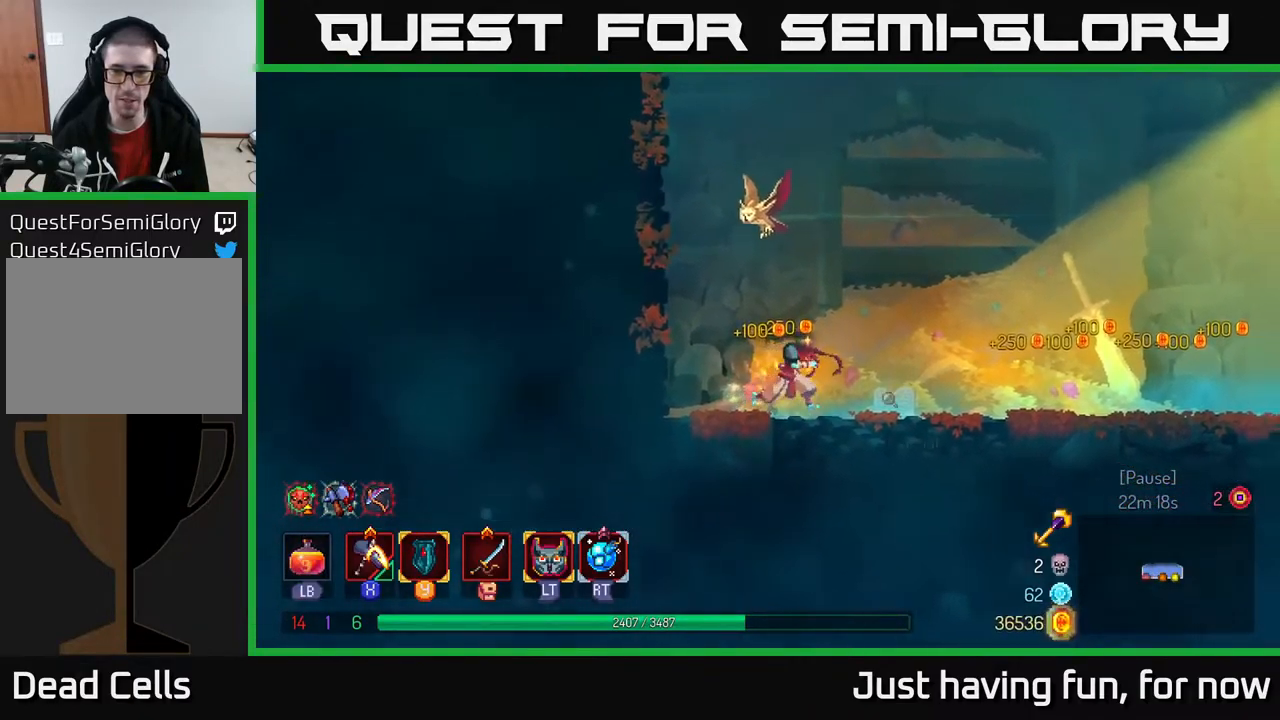
{"buttons": [], "left_stick": "center", "right_stick": "center", "events": [[217, "R1", "down"], [300, "R1", "up"], [300, "left_stick", "center"]]}
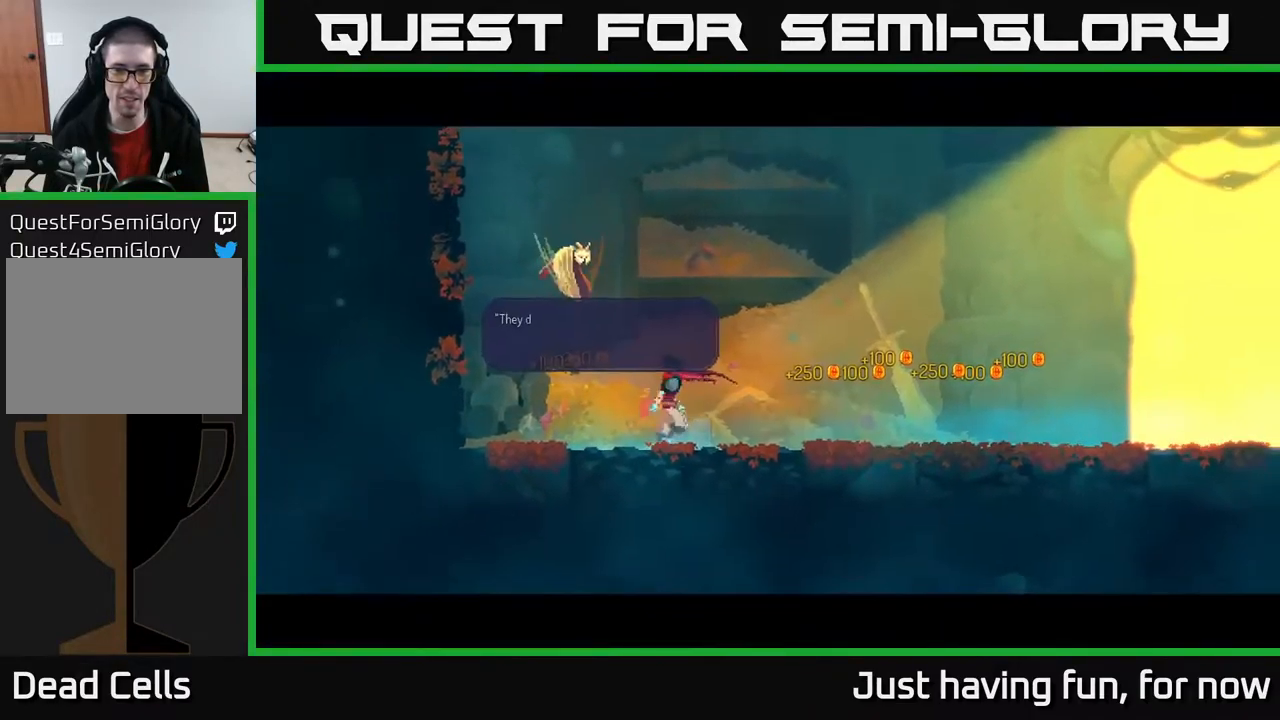
{"buttons": [], "left_stick": "center", "right_stick": "center", "events": []}
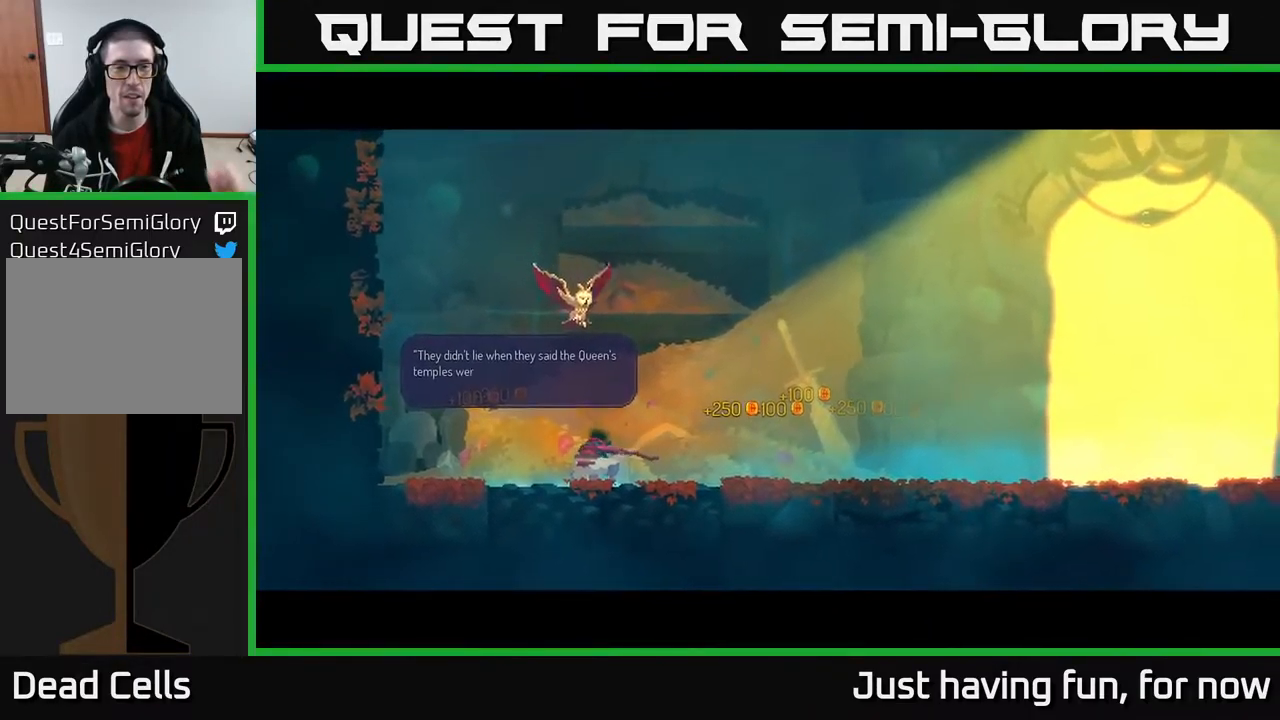
{"buttons": [], "left_stick": "center", "right_stick": "center", "events": []}
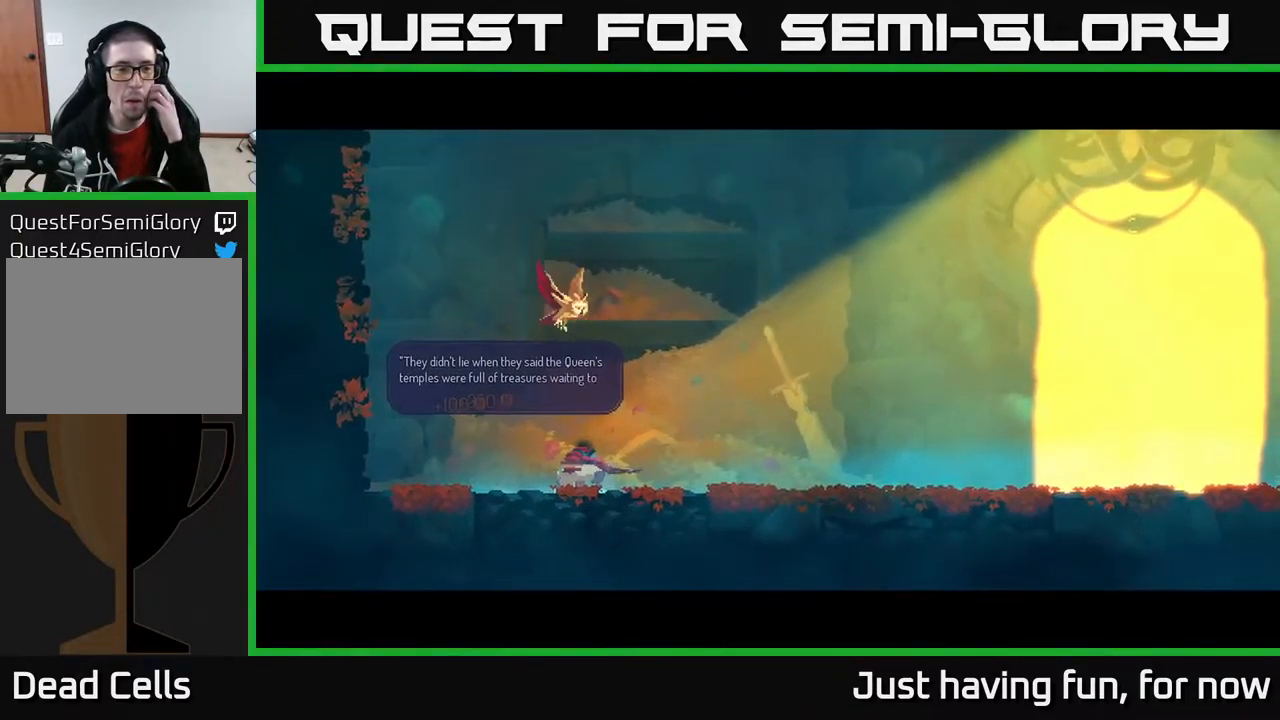
{"buttons": [], "left_stick": "center", "right_stick": "center", "events": []}
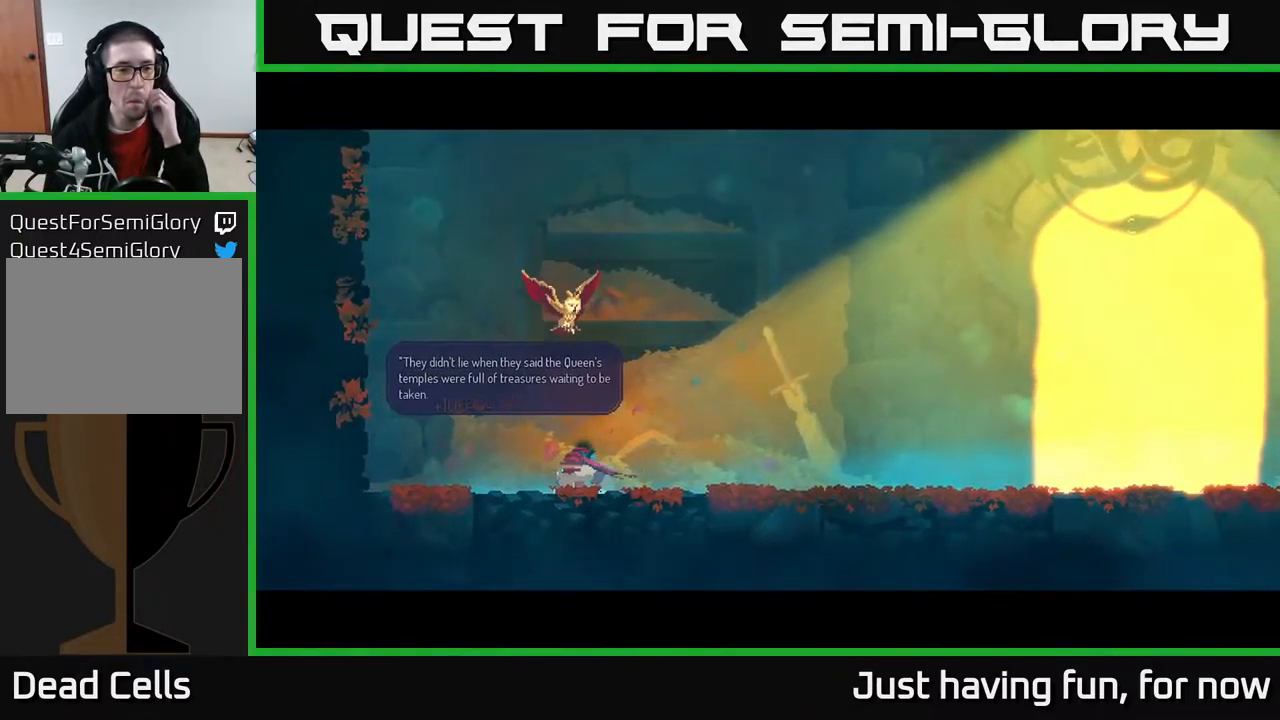
{"buttons": [], "left_stick": "center", "right_stick": "center", "events": [[167, "A", "down"], [333, "A", "up"]]}
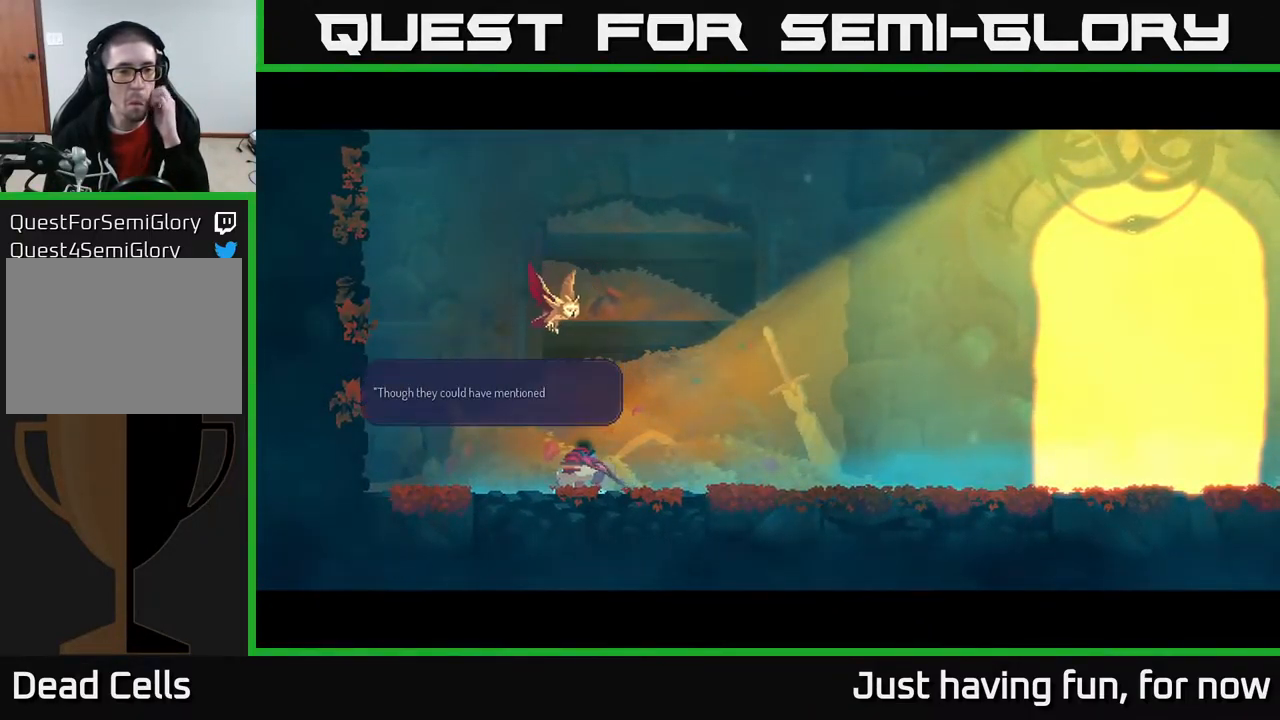
{"buttons": [], "left_stick": "center", "right_stick": "center", "events": []}
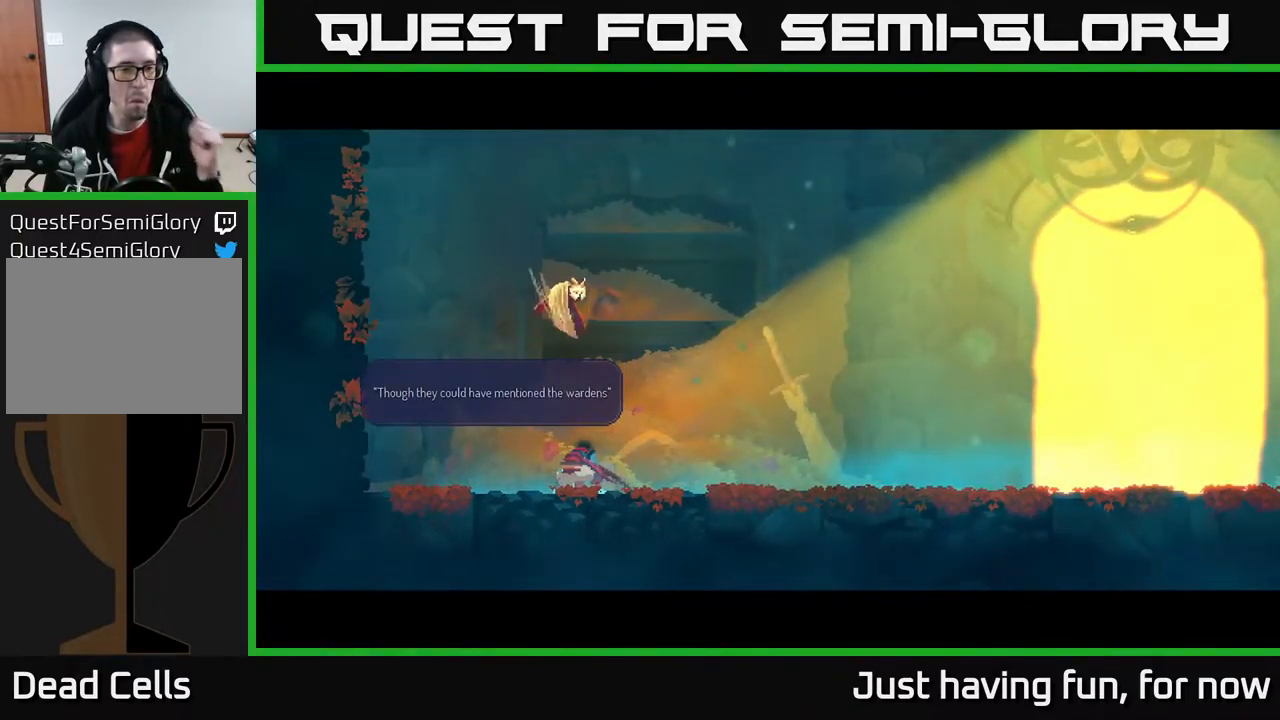
{"buttons": [], "left_stick": "center", "right_stick": "center", "events": [[50, "A", "down"], [217, "A", "up"]]}
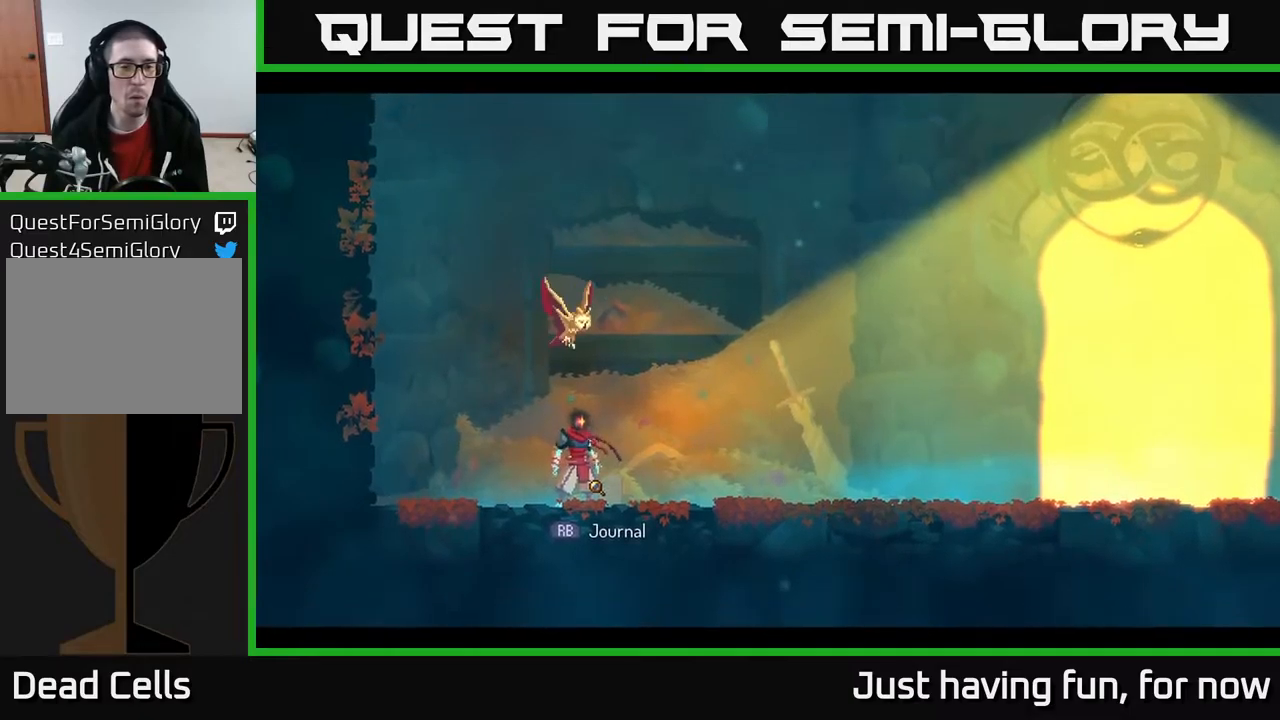
{"buttons": [], "left_stick": "right", "right_stick": "center", "events": [[117, "left_stick", "right"]]}
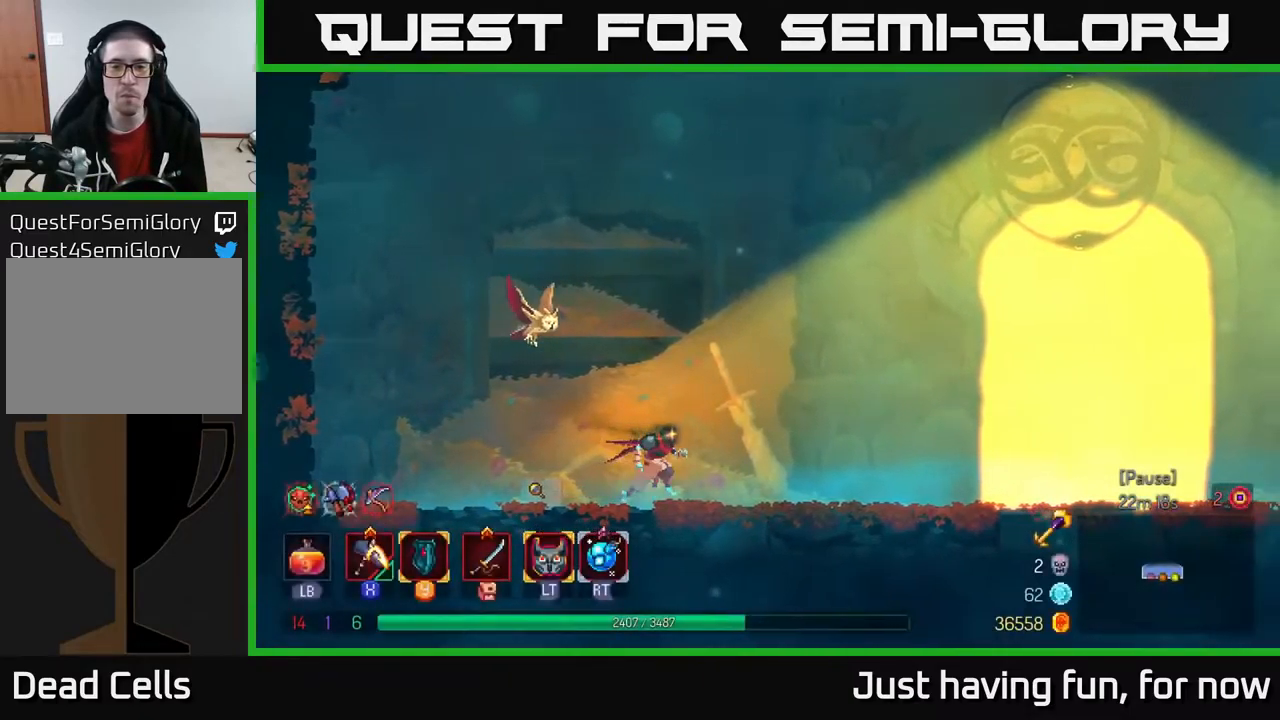
{"buttons": [], "left_stick": "right", "right_stick": "center", "events": [[134, "B", "down"], [234, "B", "up"]]}
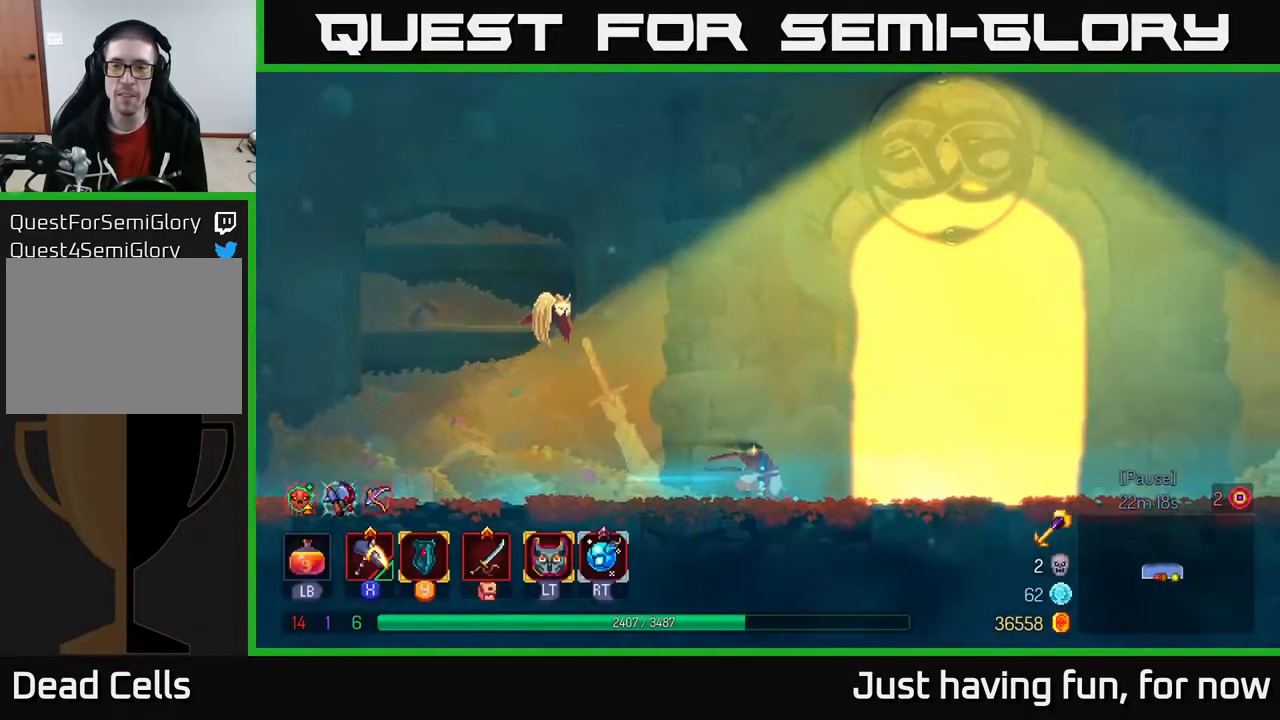
{"buttons": [], "left_stick": "center", "right_stick": "center", "events": [[267, "R1", "down"], [367, "R1", "up"], [467, "left_stick", "center"]]}
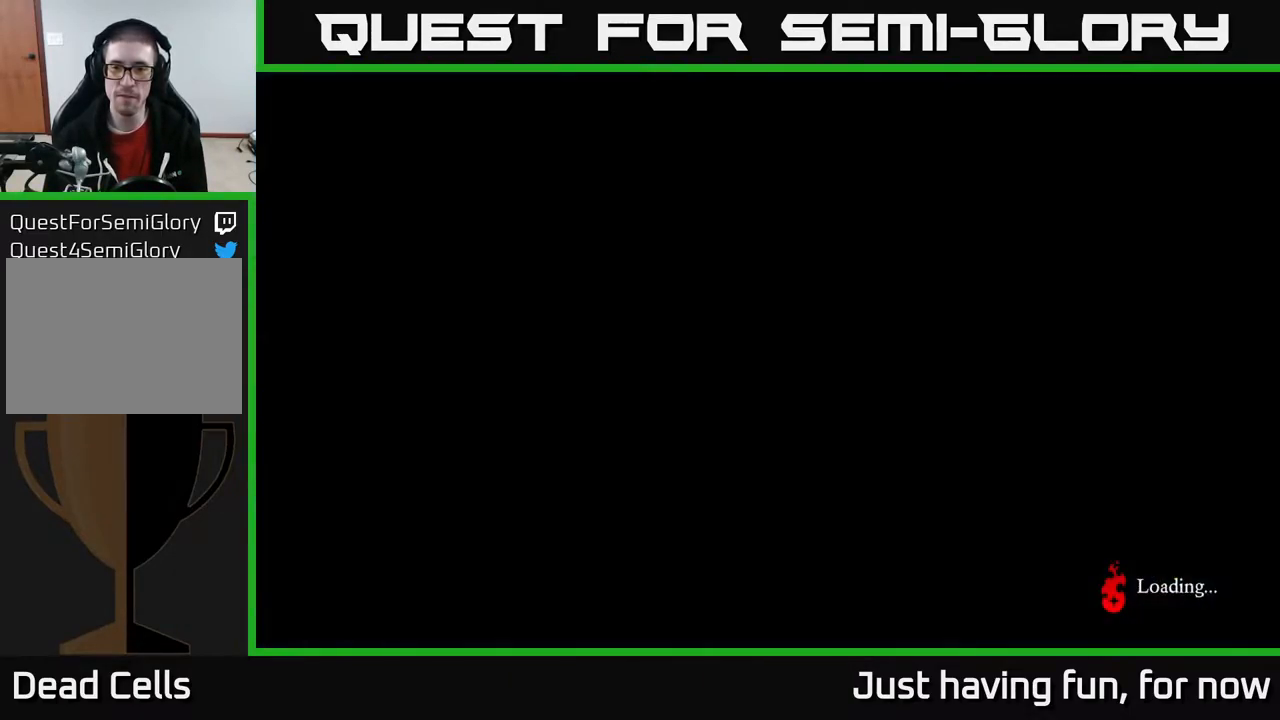
{"buttons": [], "left_stick": "center", "right_stick": "center", "events": []}
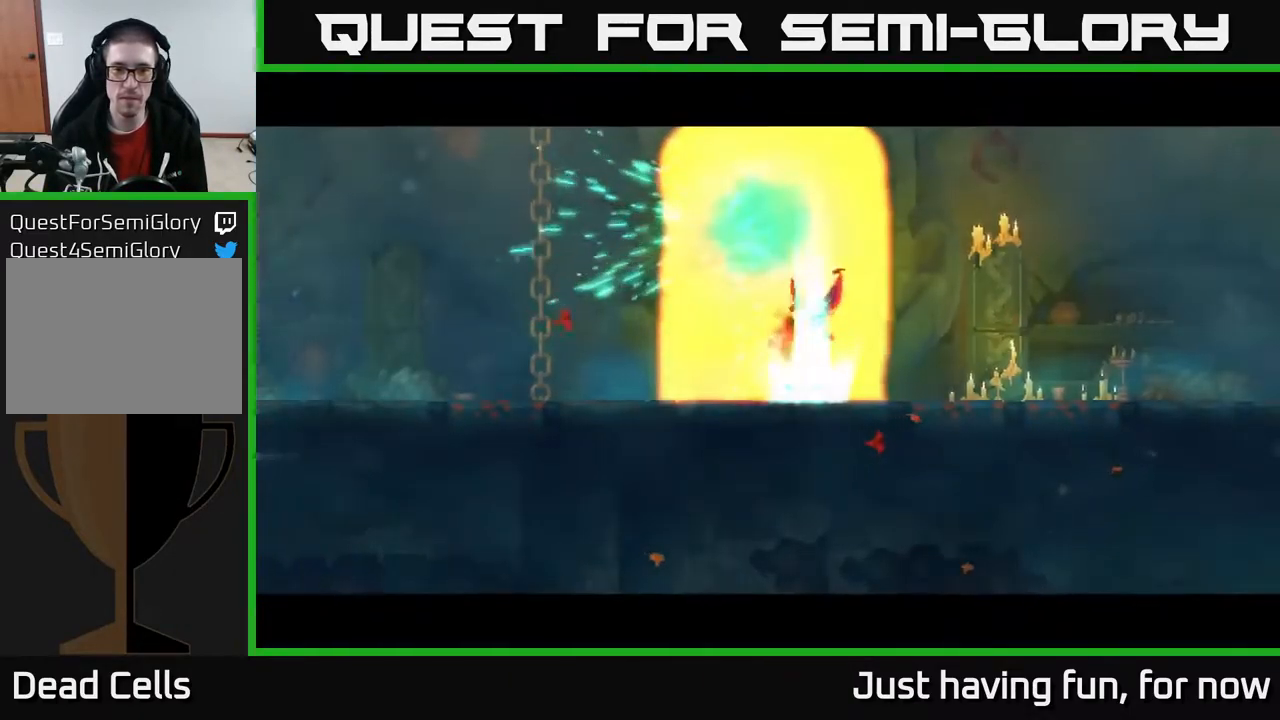
{"buttons": [], "left_stick": "right", "right_stick": "left", "events": [[200, "right_stick", "left"], [384, "left_stick", "right"]]}
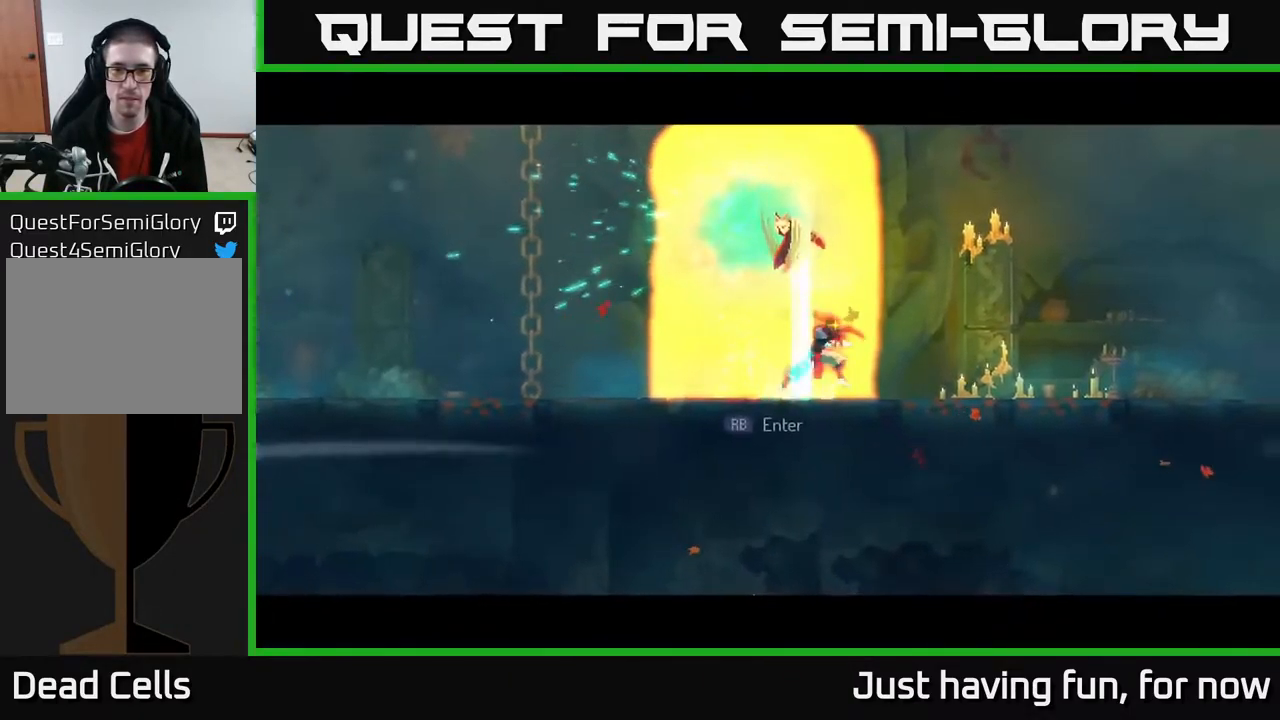
{"buttons": [], "left_stick": "left", "right_stick": "center", "events": [[217, "left_stick", "center"], [284, "left_stick", "left"], [467, "right_stick", "center"]]}
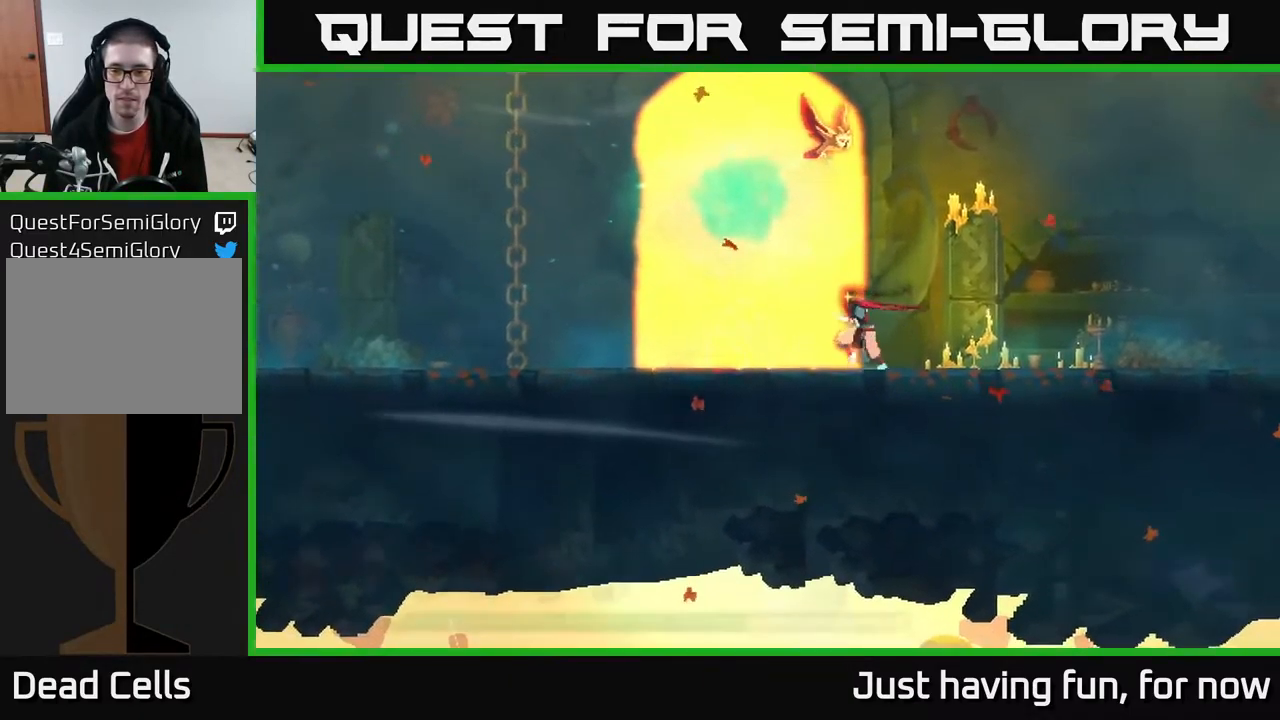
{"buttons": [], "left_stick": "left", "right_stick": "center", "events": [[417, "A", "down"], [500, "A", "up"]]}
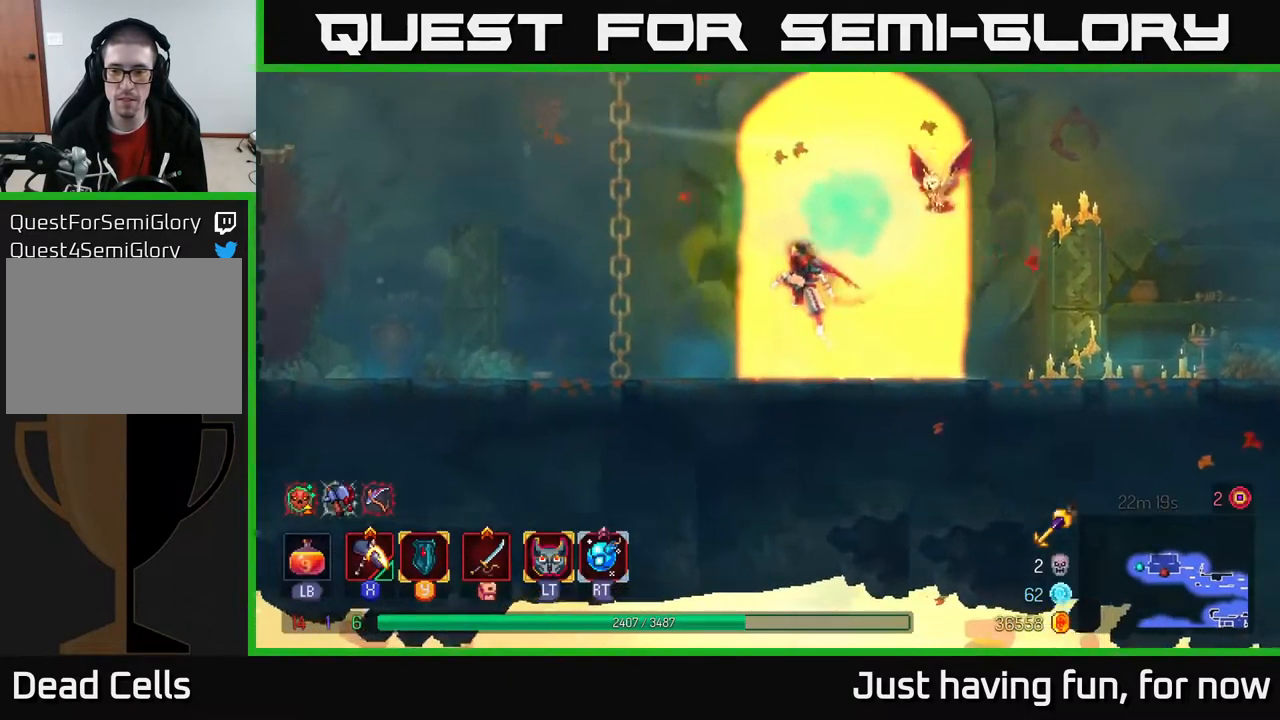
{"buttons": [], "left_stick": "up", "right_stick": "center", "events": [[150, "A", "down"], [184, "left_stick", "up-left"], [334, "A", "up"], [434, "left_stick", "up"]]}
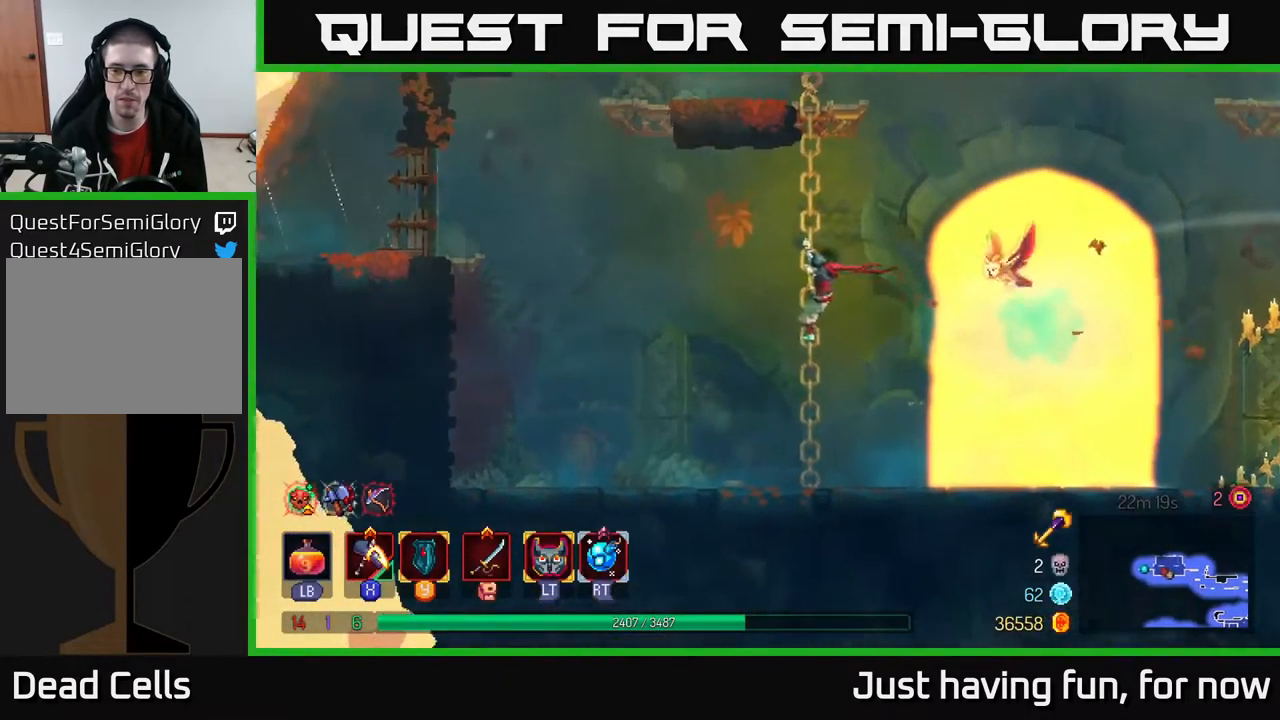
{"buttons": [], "left_stick": "up", "right_stick": "center", "events": []}
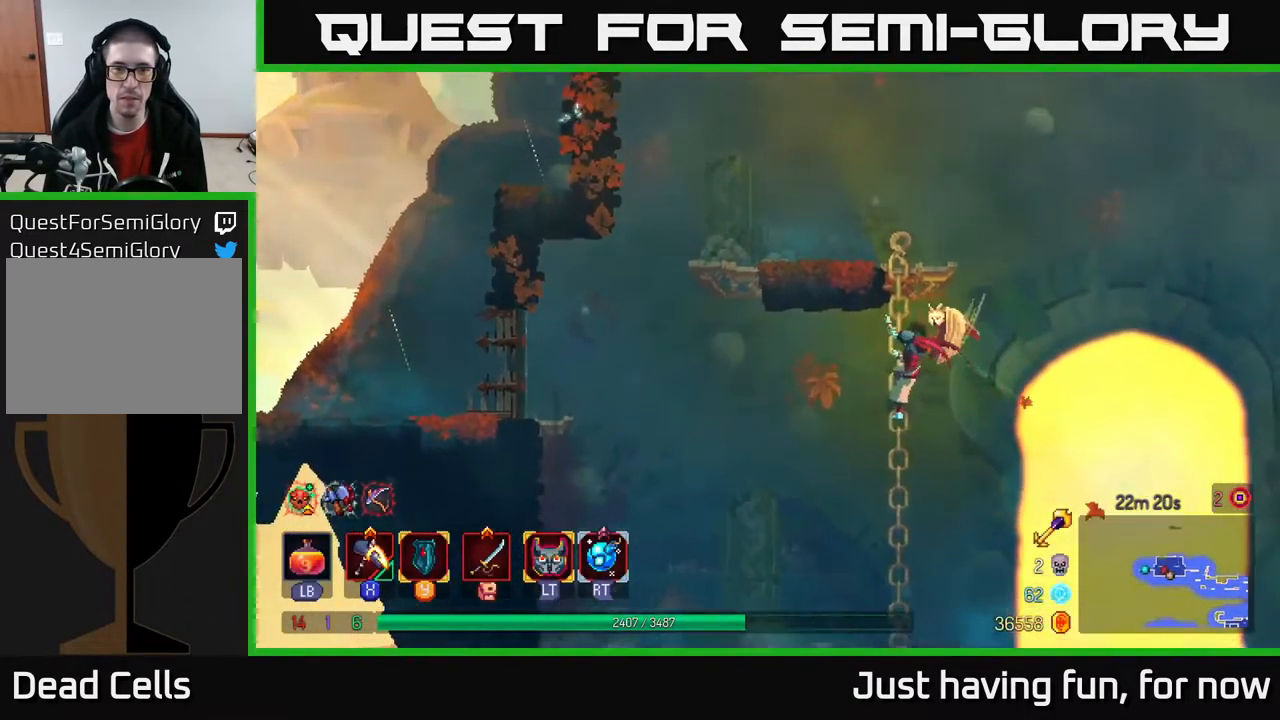
{"buttons": ["A"], "left_stick": "up-left", "right_stick": "center", "events": [[184, "A", "down"], [334, "A", "up"], [401, "A", "down"], [401, "left_stick", "up-left"]]}
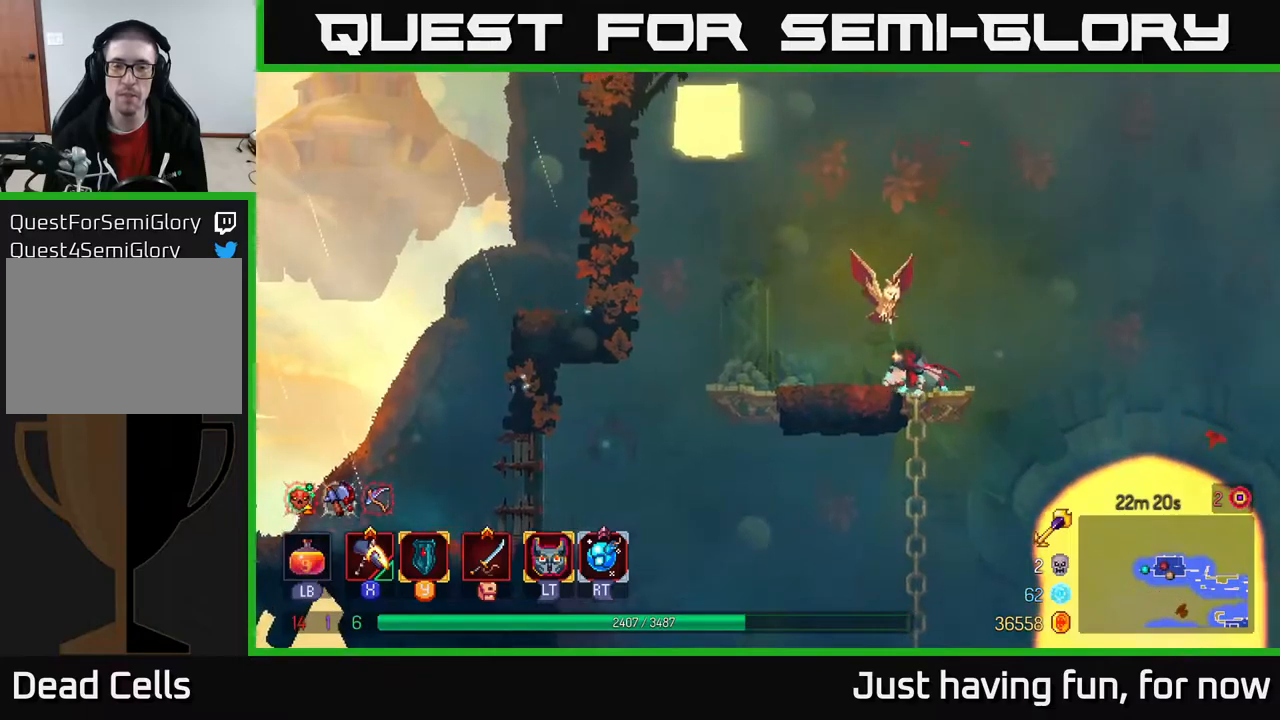
{"buttons": [], "left_stick": "left", "right_stick": "center", "events": [[17, "A", "up"], [17, "left_stick", "left"]]}
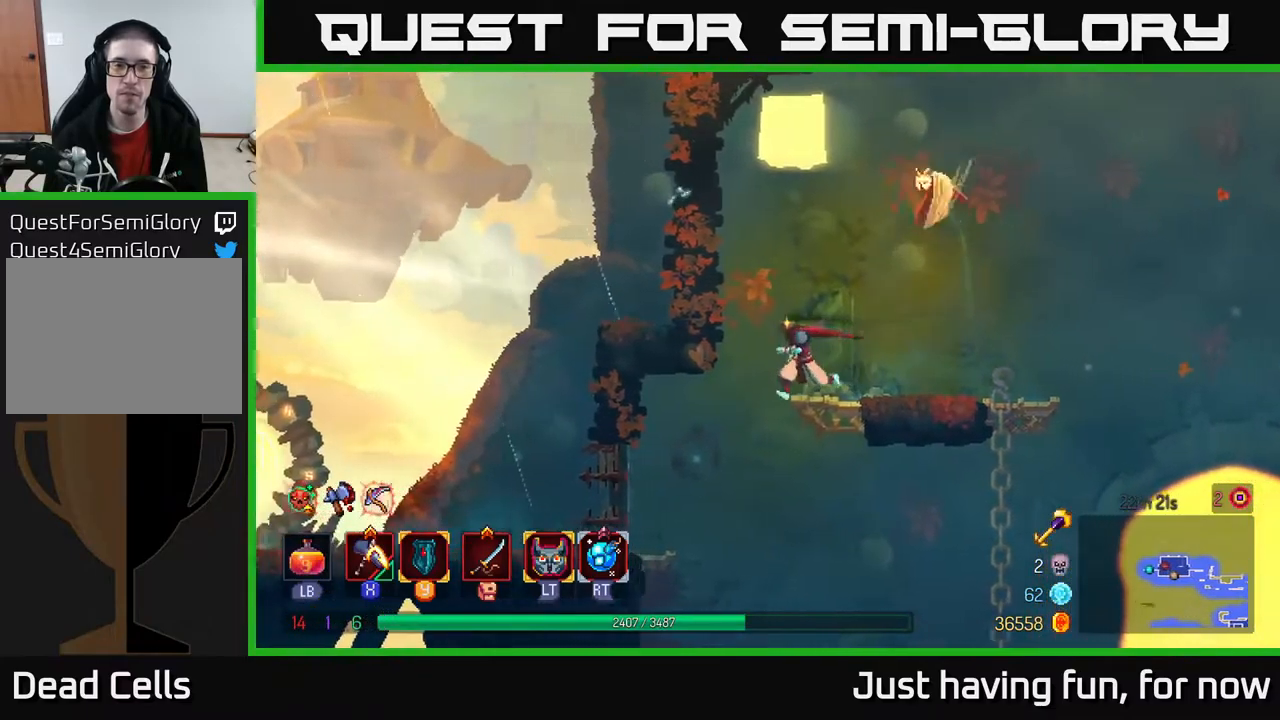
{"buttons": [], "left_stick": "left", "right_stick": "center", "events": [[250, "B", "down"], [367, "B", "up"]]}